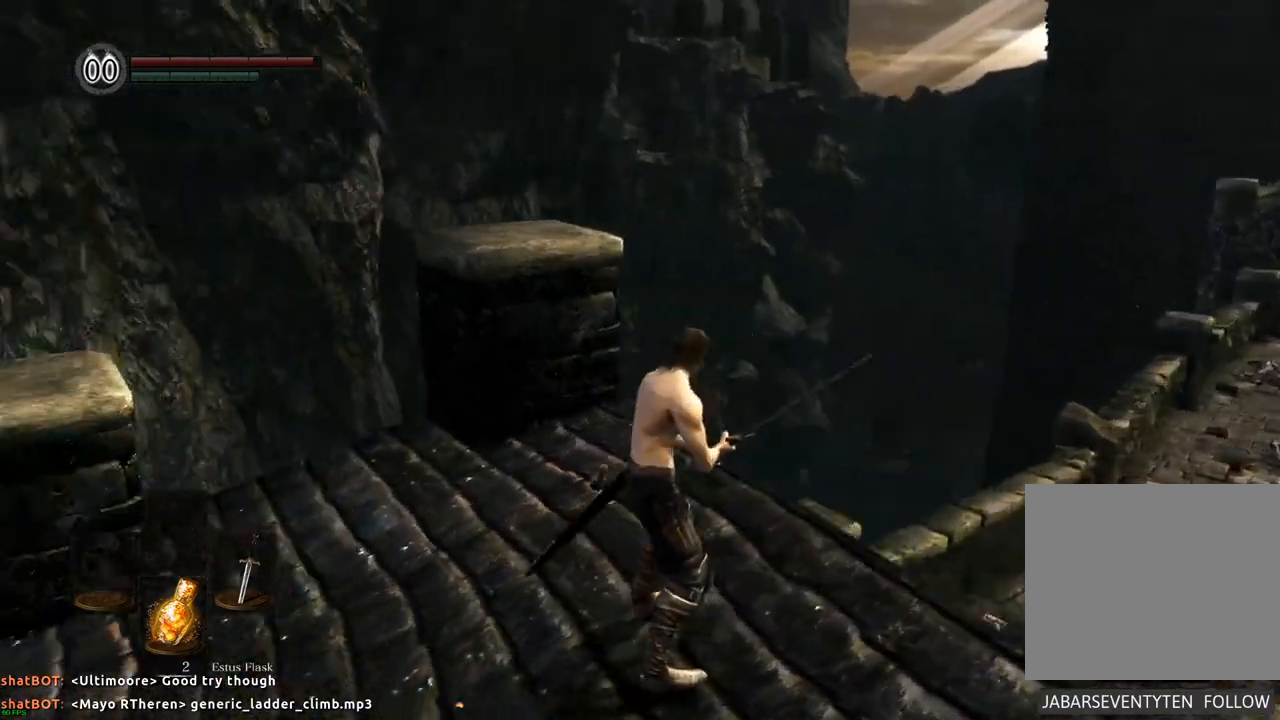
Gameplay with a controller (PlayStation layout); each line is a JSON object with the inputs held at the frame after it (dt_ms = milliseconds from this image to that frame). "events" lists button and stick changes between this image and that frame as [ms after this image, input, new state], when the widget could be followed in between. Not read: L3 R3.
{"dt_ms": 500, "buttons": [], "left_stick": "center", "right_stick": "left"}
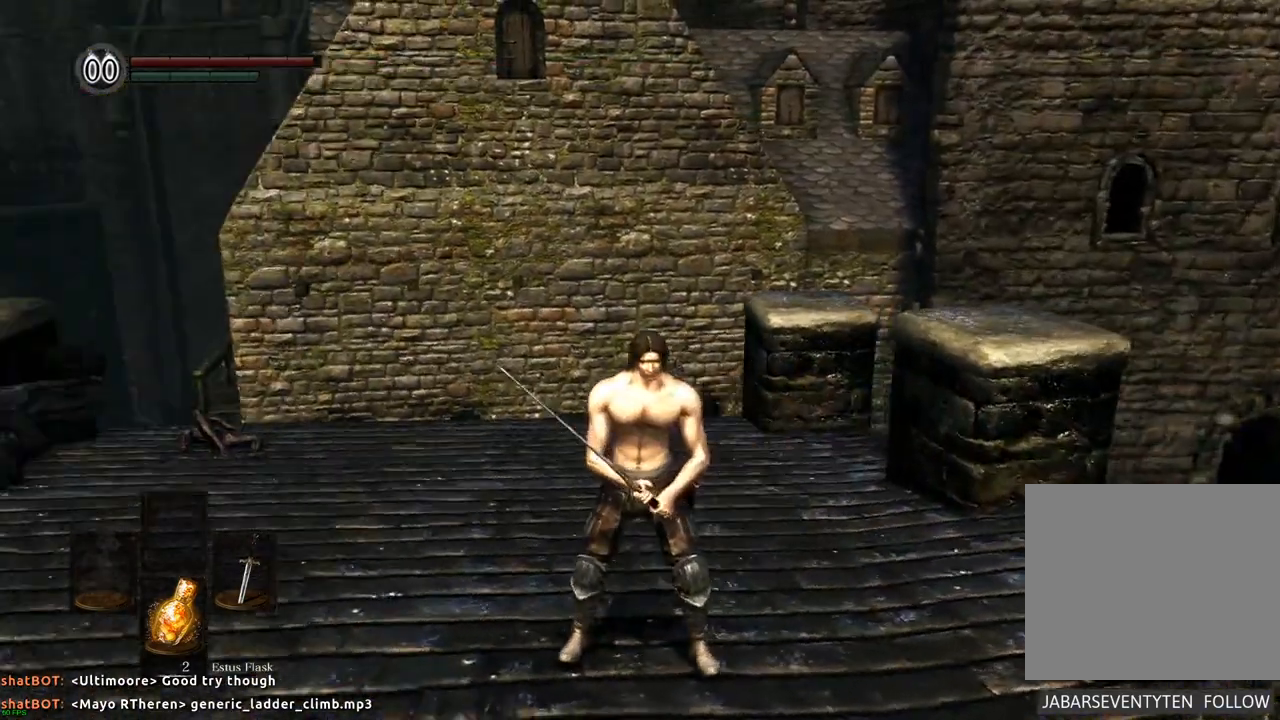
{"dt_ms": 500, "buttons": [], "left_stick": "center", "right_stick": "center", "events": [[33, "right_stick", "center"], [183, "right_stick", "up"], [417, "right_stick", "center"]]}
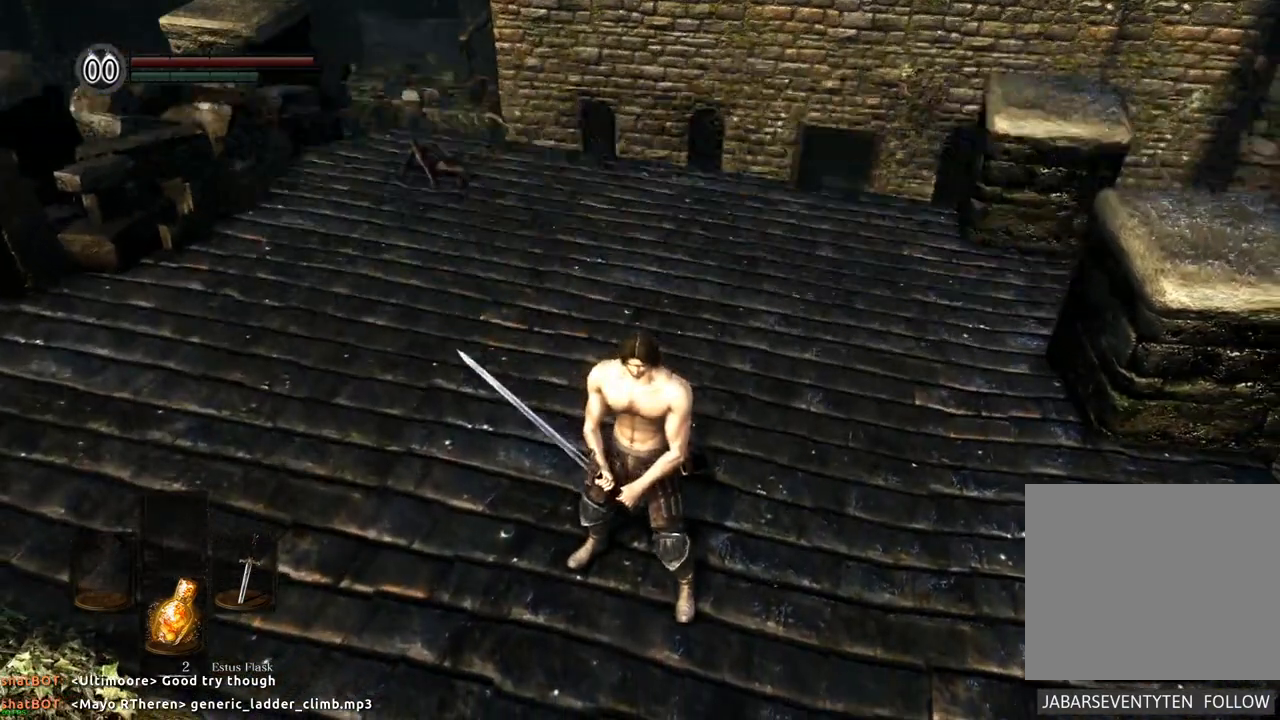
{"dt_ms": 500, "buttons": [], "left_stick": "center", "right_stick": "center", "events": [[117, "left_stick", "right"], [317, "left_stick", "center"]]}
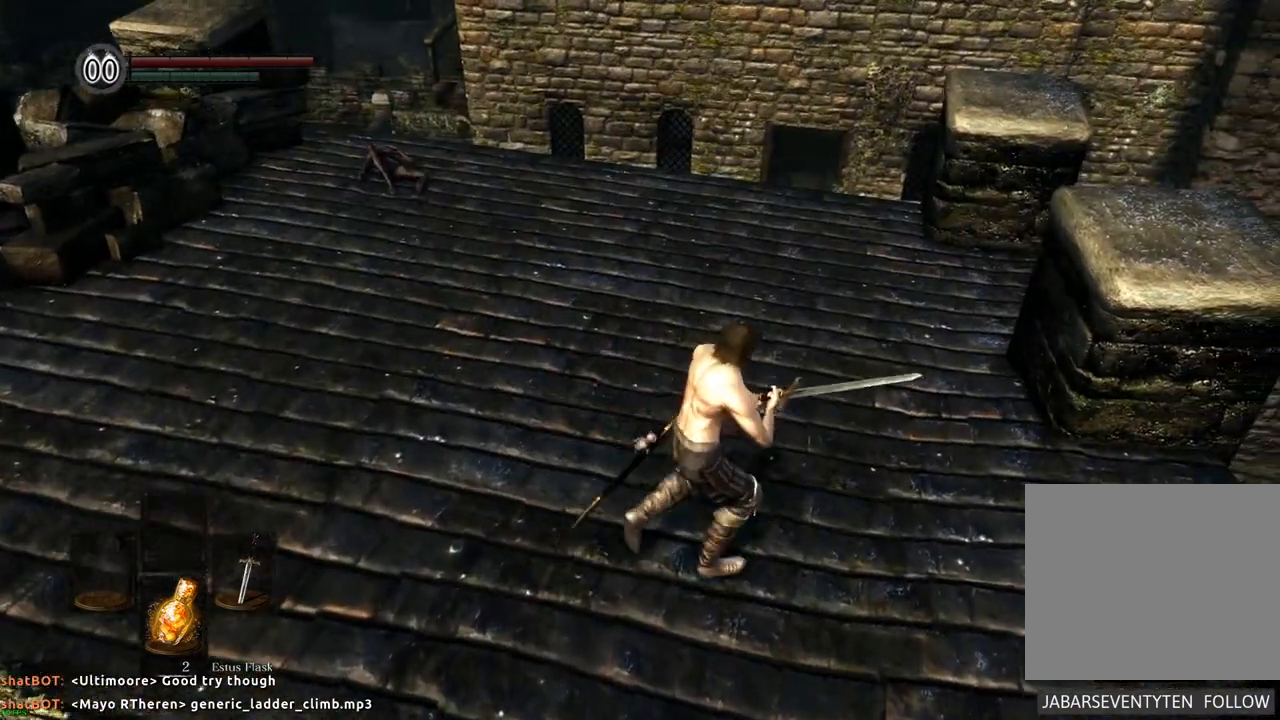
{"dt_ms": 500, "buttons": [], "left_stick": "center", "right_stick": "center", "events": [[267, "left_stick", "down"], [400, "left_stick", "center"]]}
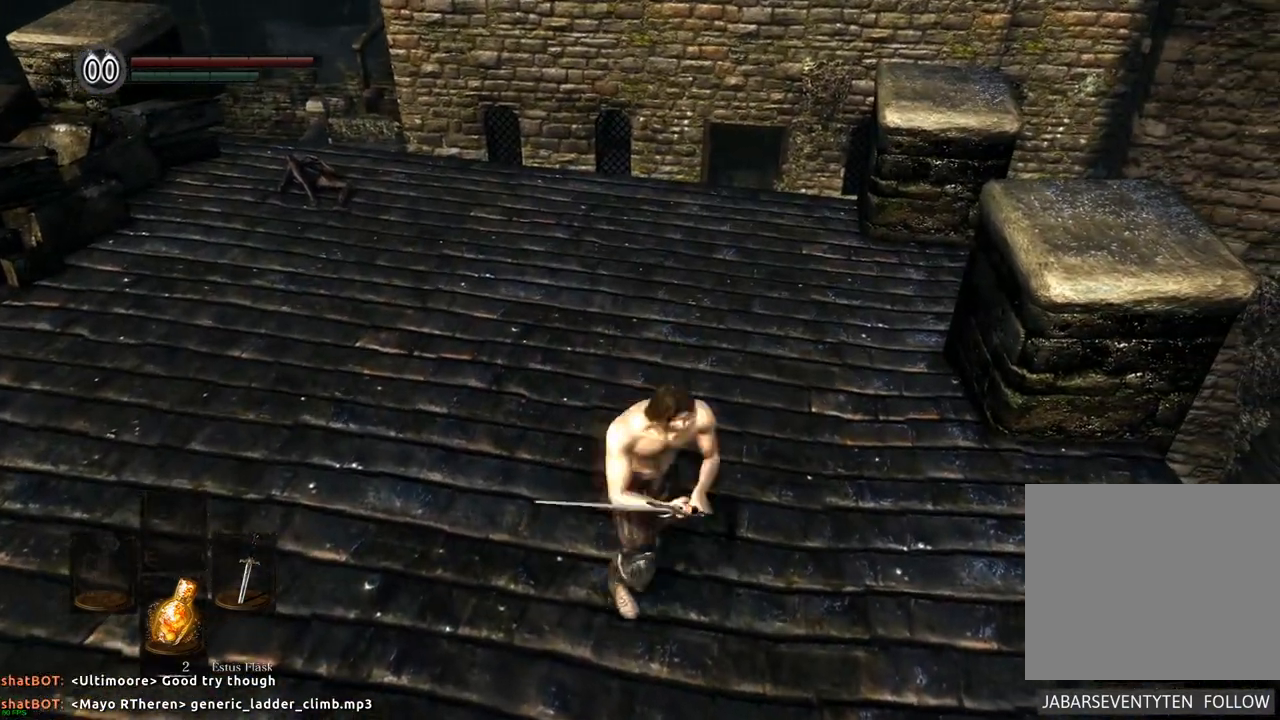
{"dt_ms": 500, "buttons": [], "left_stick": "center", "right_stick": "right", "events": [[467, "right_stick", "right"]]}
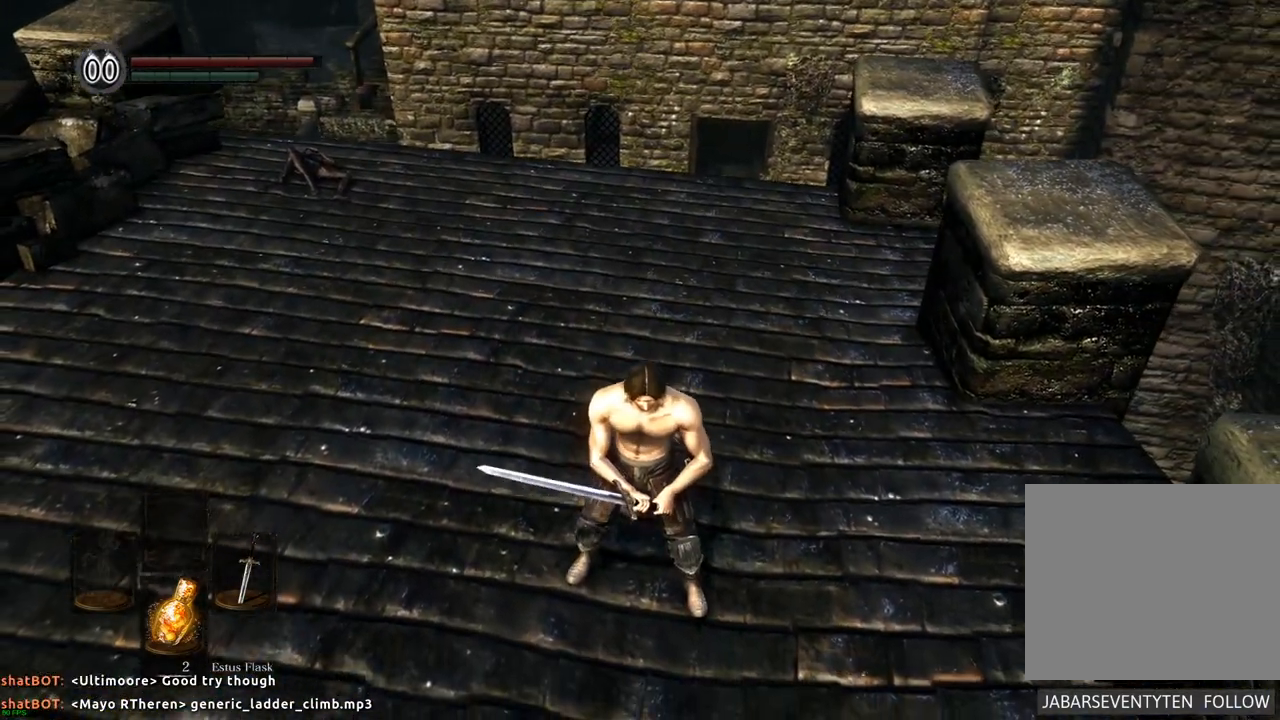
{"dt_ms": 500, "buttons": [], "left_stick": "center", "right_stick": "center", "events": [[50, "right_stick", "center"]]}
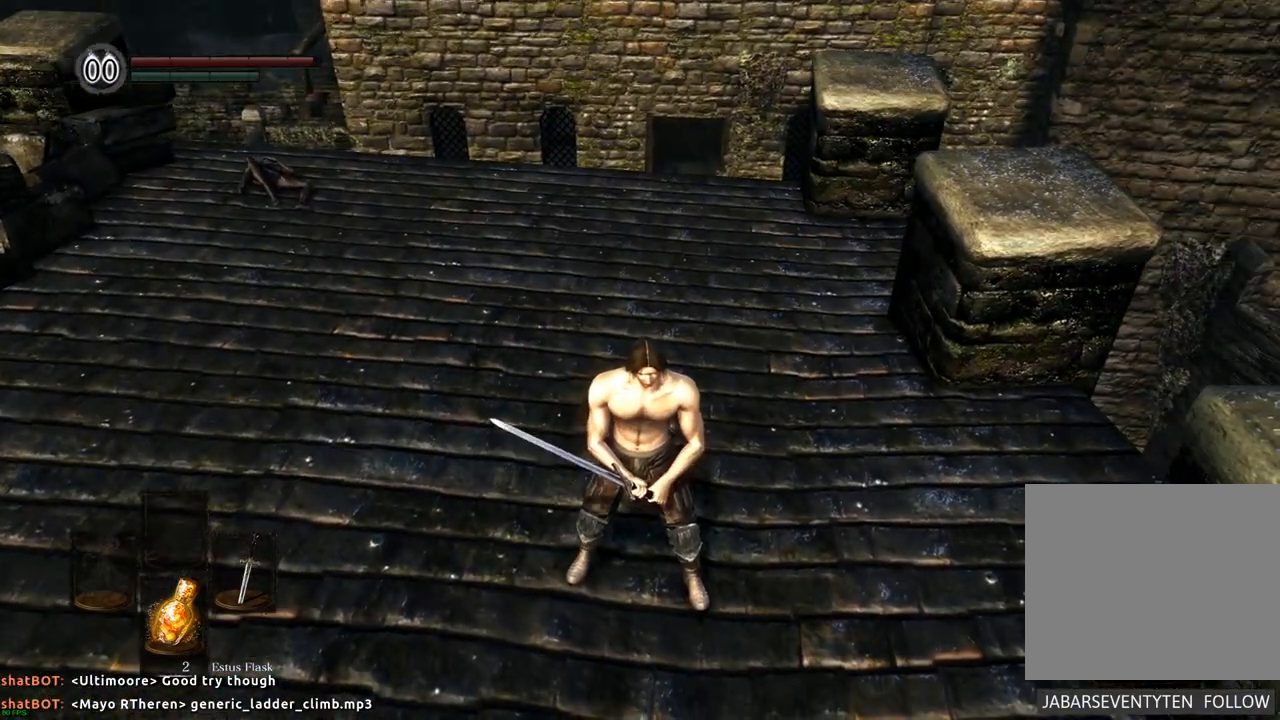
{"dt_ms": 500, "buttons": [], "left_stick": "center", "right_stick": "center", "events": [[117, "left_stick", "down"], [167, "left_stick", "center"]]}
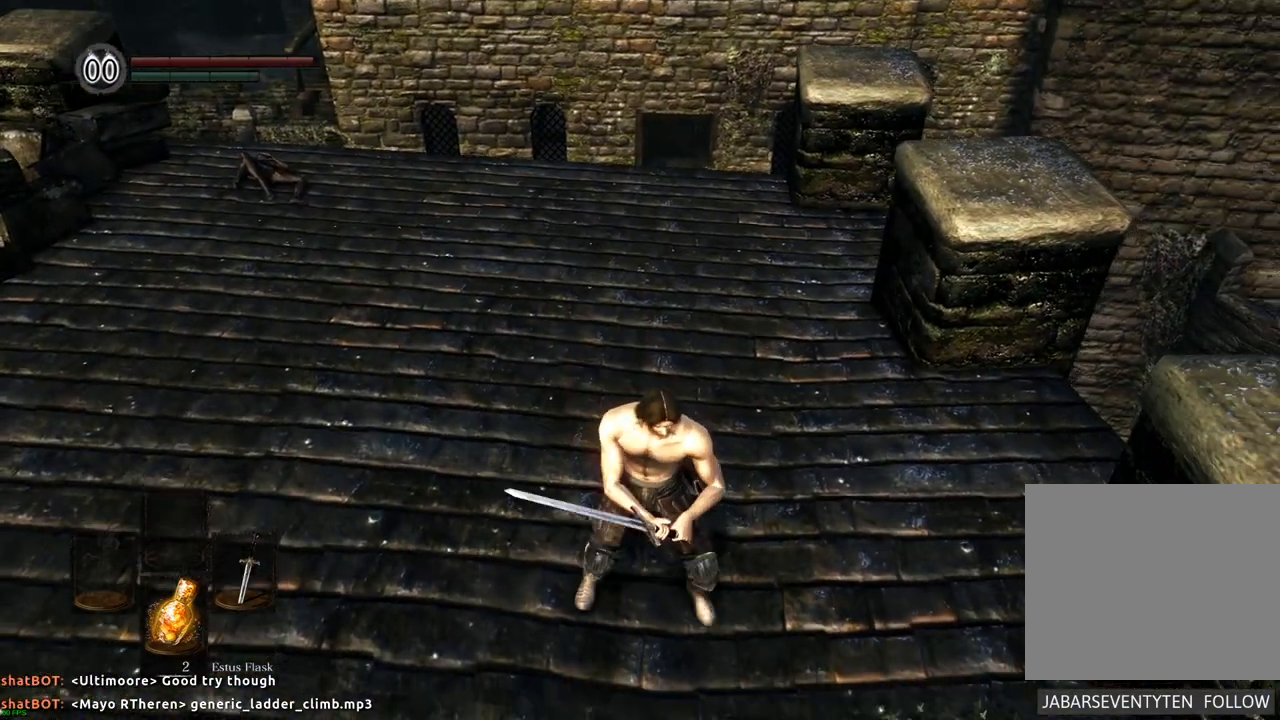
{"dt_ms": 500, "buttons": [], "left_stick": "center", "right_stick": "center", "events": []}
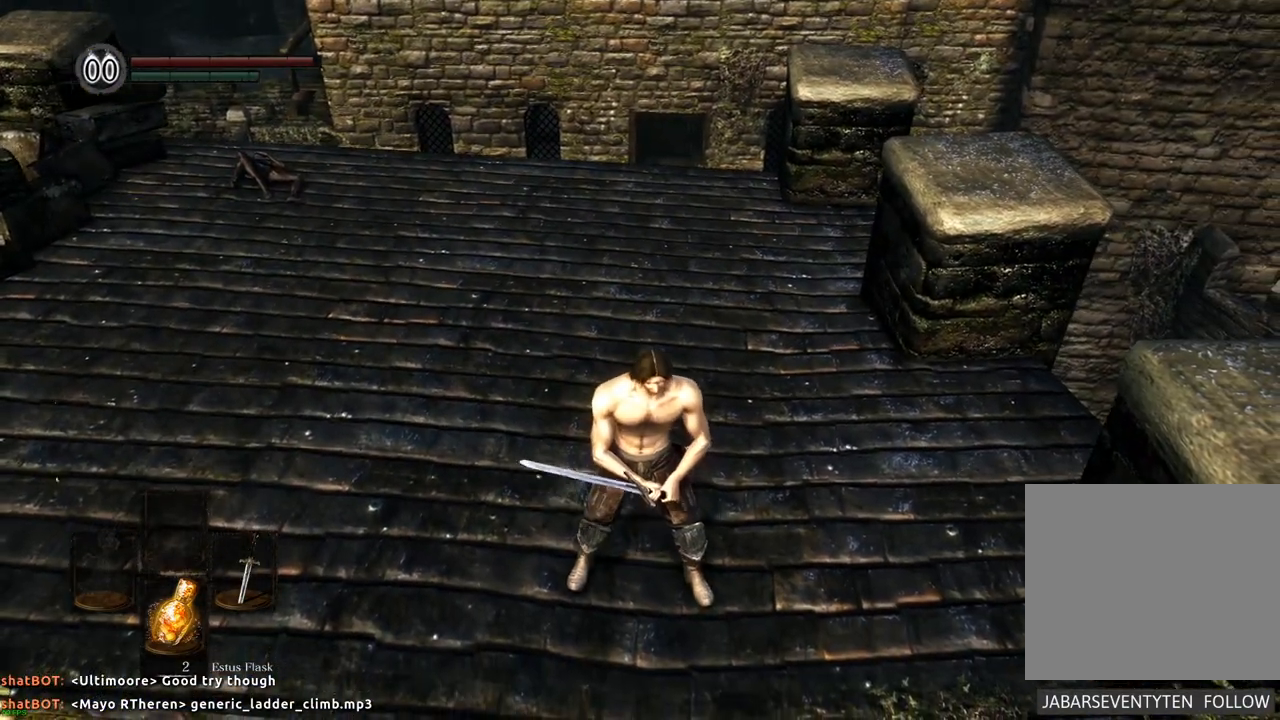
{"dt_ms": 500, "buttons": [], "left_stick": "center", "right_stick": "center", "events": []}
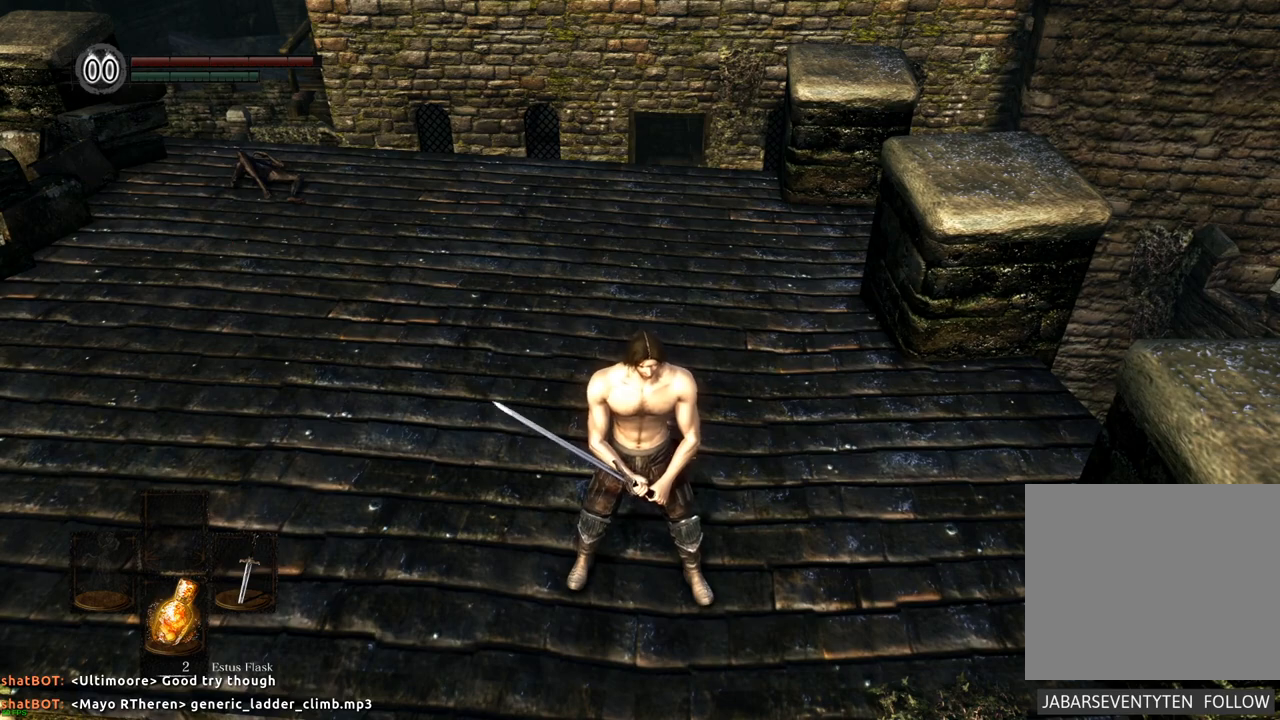
{"dt_ms": 500, "buttons": [], "left_stick": "center", "right_stick": "center", "events": [[150, "left_stick", "up"], [200, "left_stick", "center"]]}
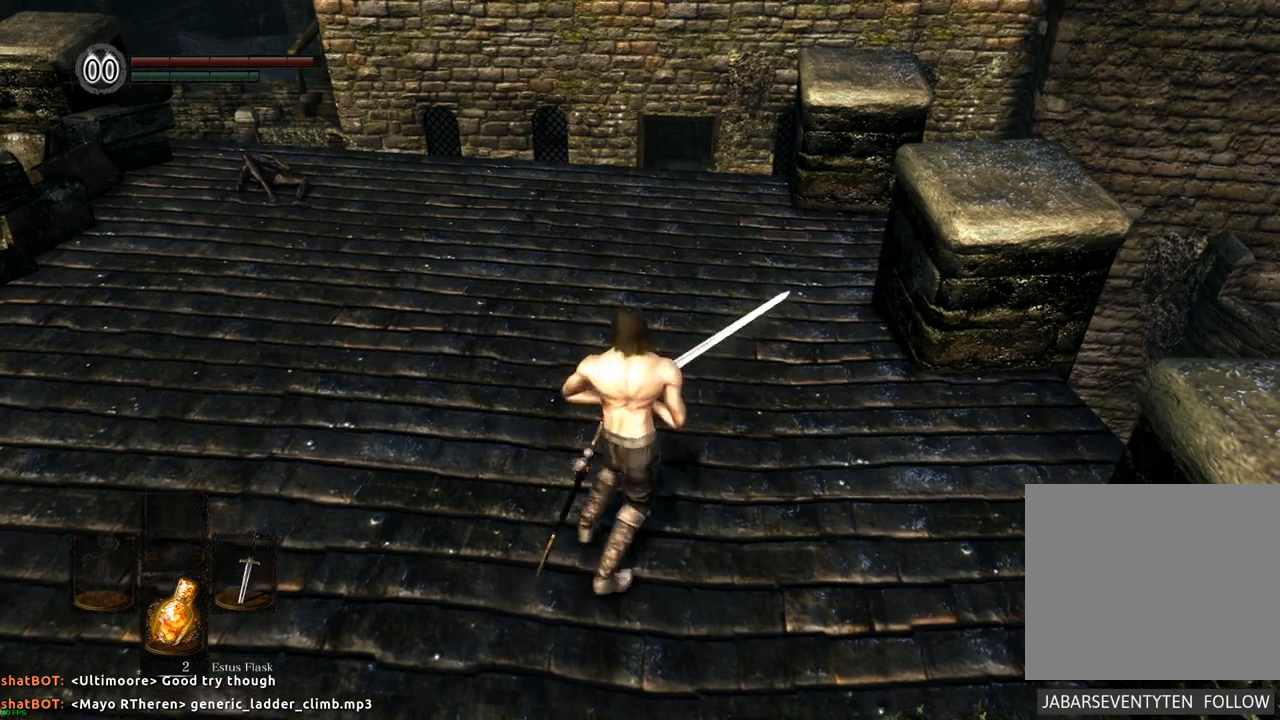
{"dt_ms": 500, "buttons": [], "left_stick": "center", "right_stick": "center", "events": []}
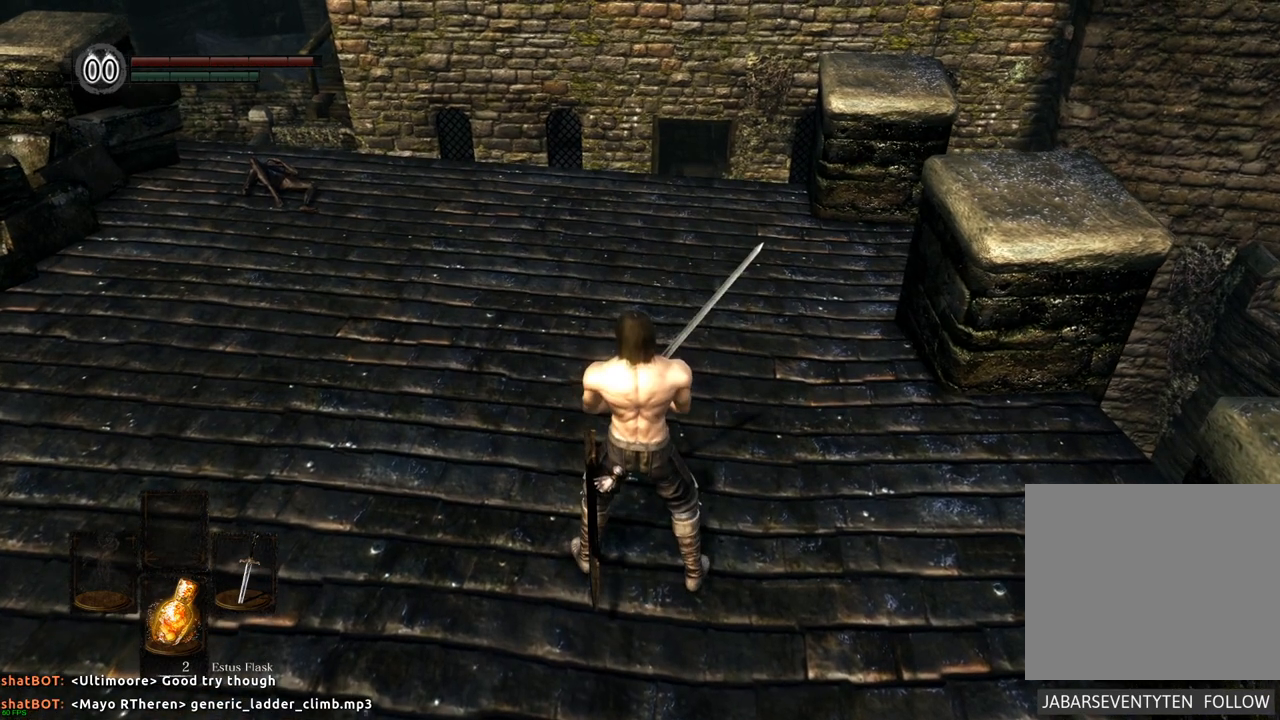
{"dt_ms": 500, "buttons": [], "left_stick": "down", "right_stick": "center", "events": [[467, "left_stick", "down"]]}
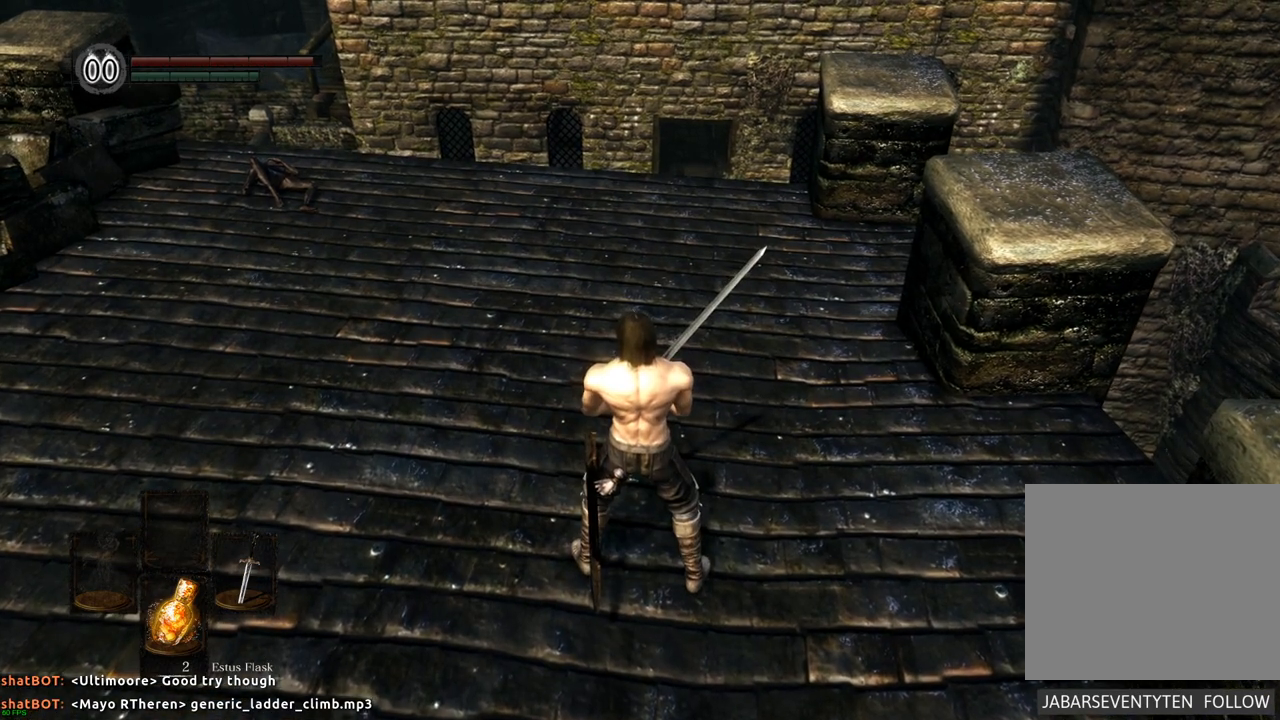
{"dt_ms": 500, "buttons": [], "left_stick": "center", "right_stick": "center", "events": [[217, "left_stick", "center"]]}
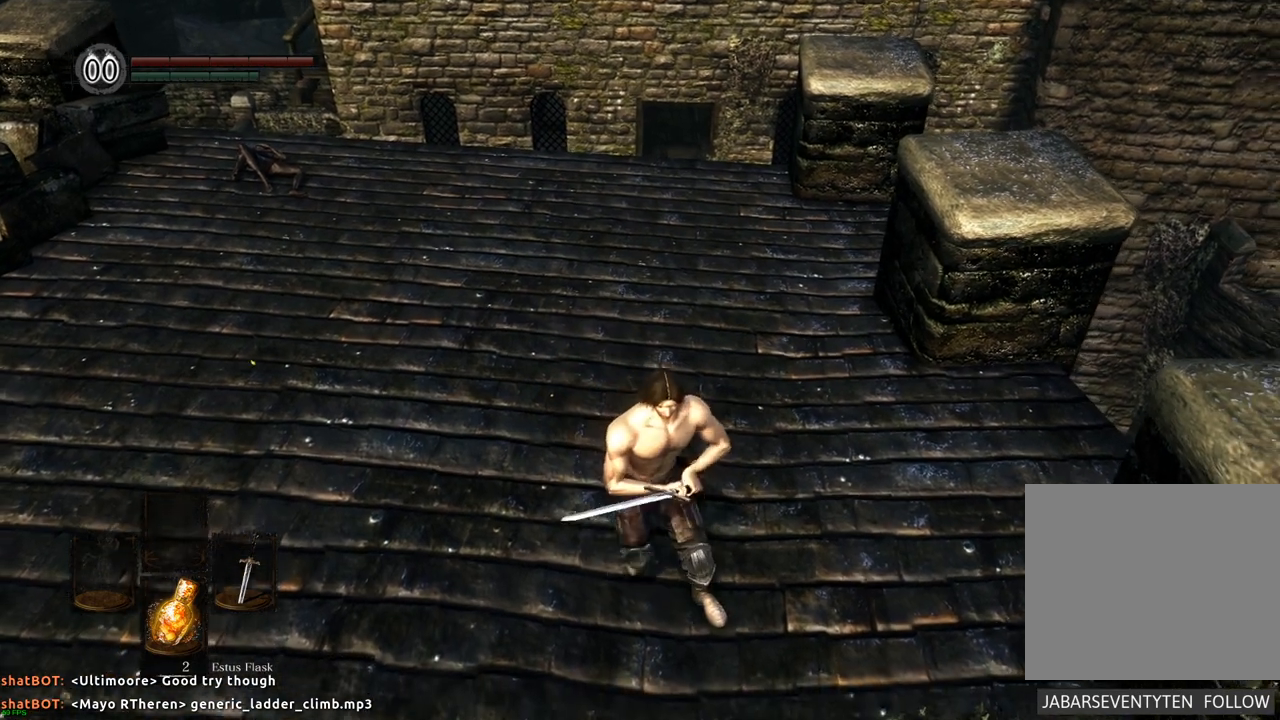
{"dt_ms": 500, "buttons": [], "left_stick": "center", "right_stick": "center", "events": []}
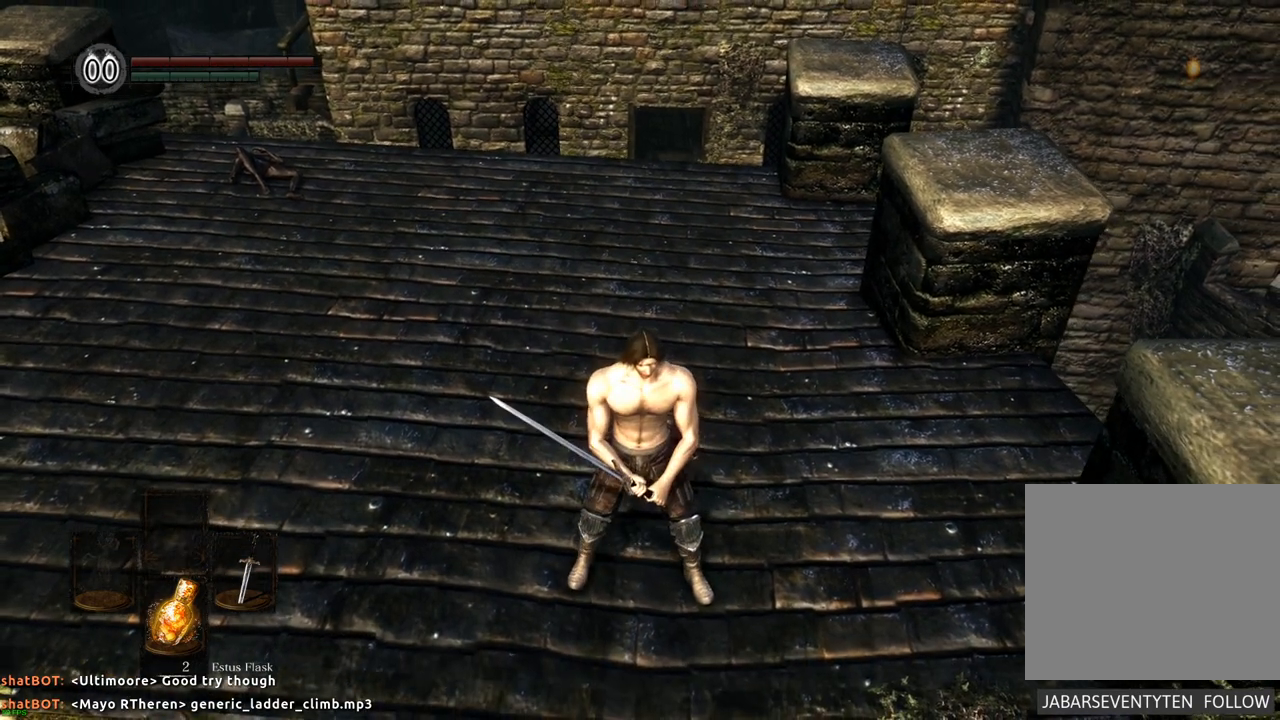
{"dt_ms": 500, "buttons": [], "left_stick": "center", "right_stick": "center", "events": []}
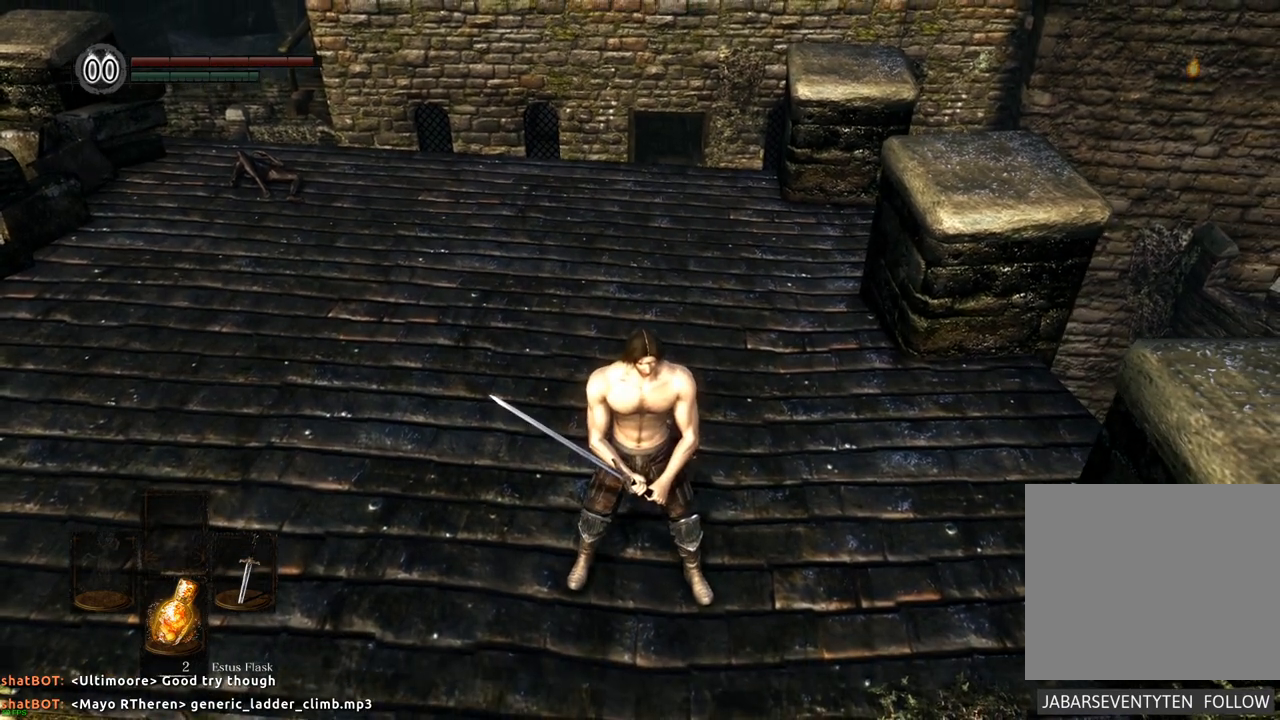
{"dt_ms": 500, "buttons": [], "left_stick": "center", "right_stick": "center", "events": []}
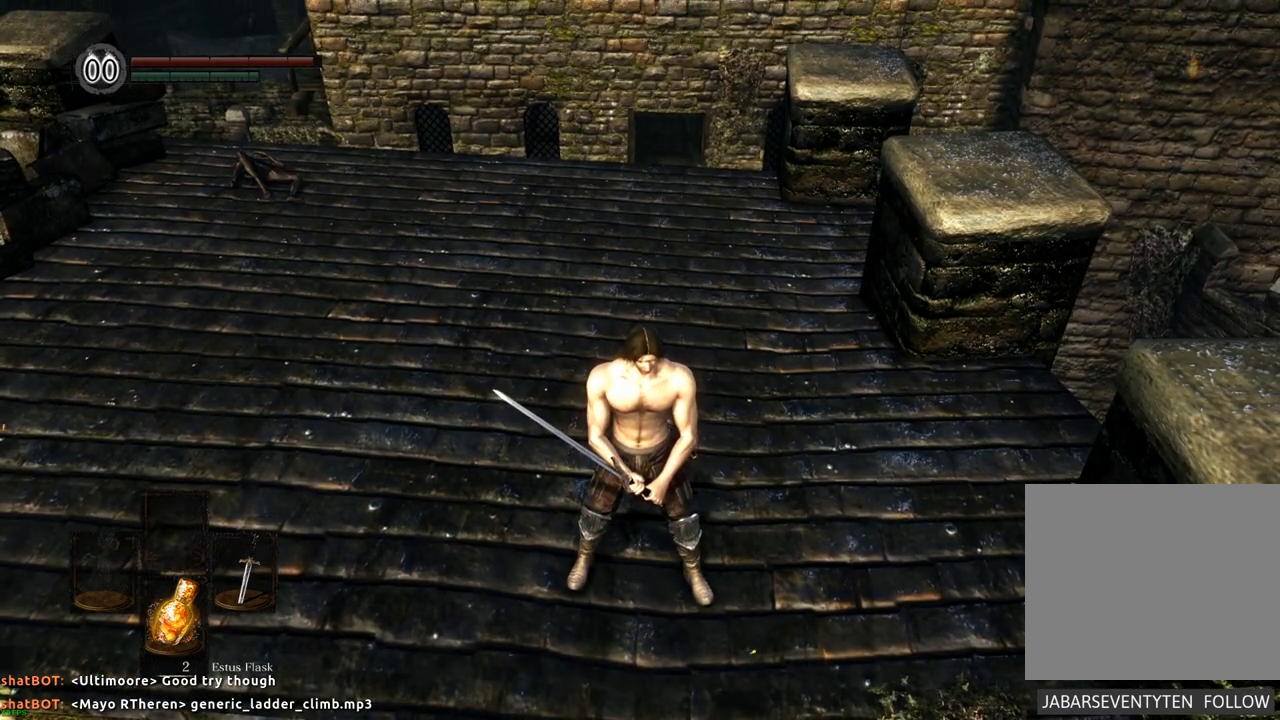
{"dt_ms": 500, "buttons": [], "left_stick": "center", "right_stick": "center", "events": []}
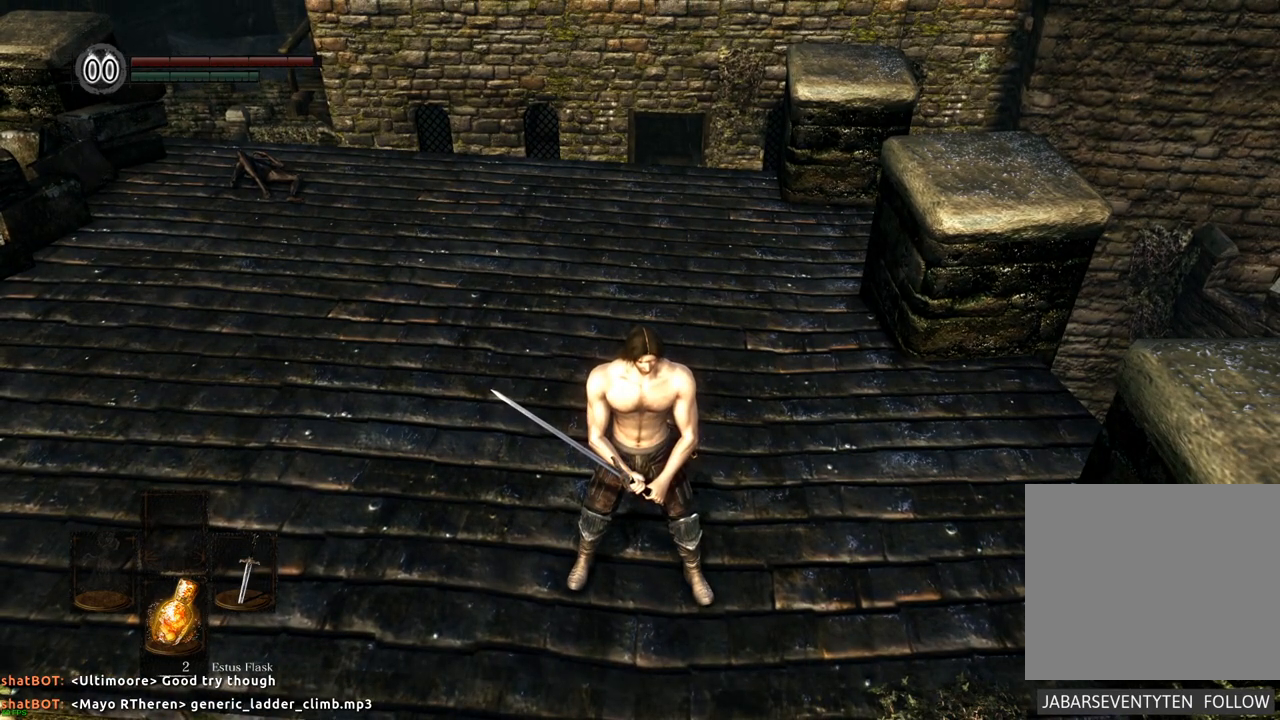
{"dt_ms": 500, "buttons": [], "left_stick": "center", "right_stick": "center", "events": []}
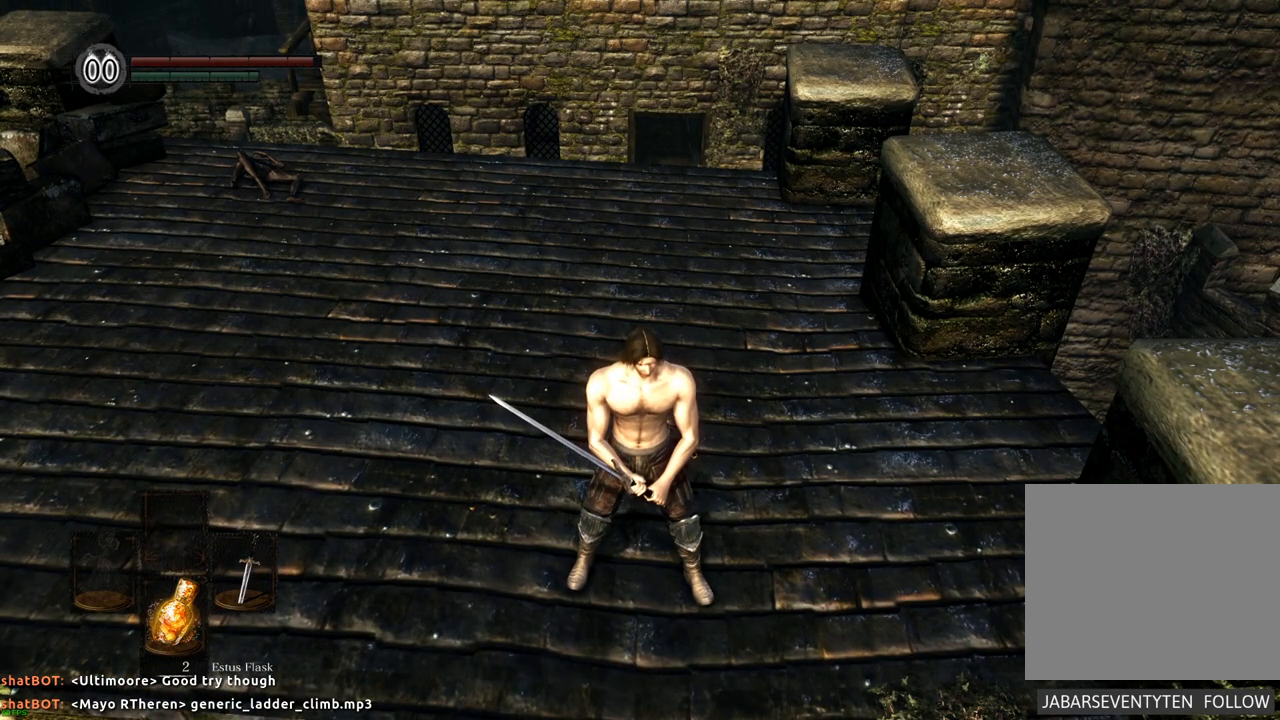
{"dt_ms": 500, "buttons": [], "left_stick": "center", "right_stick": "center", "events": []}
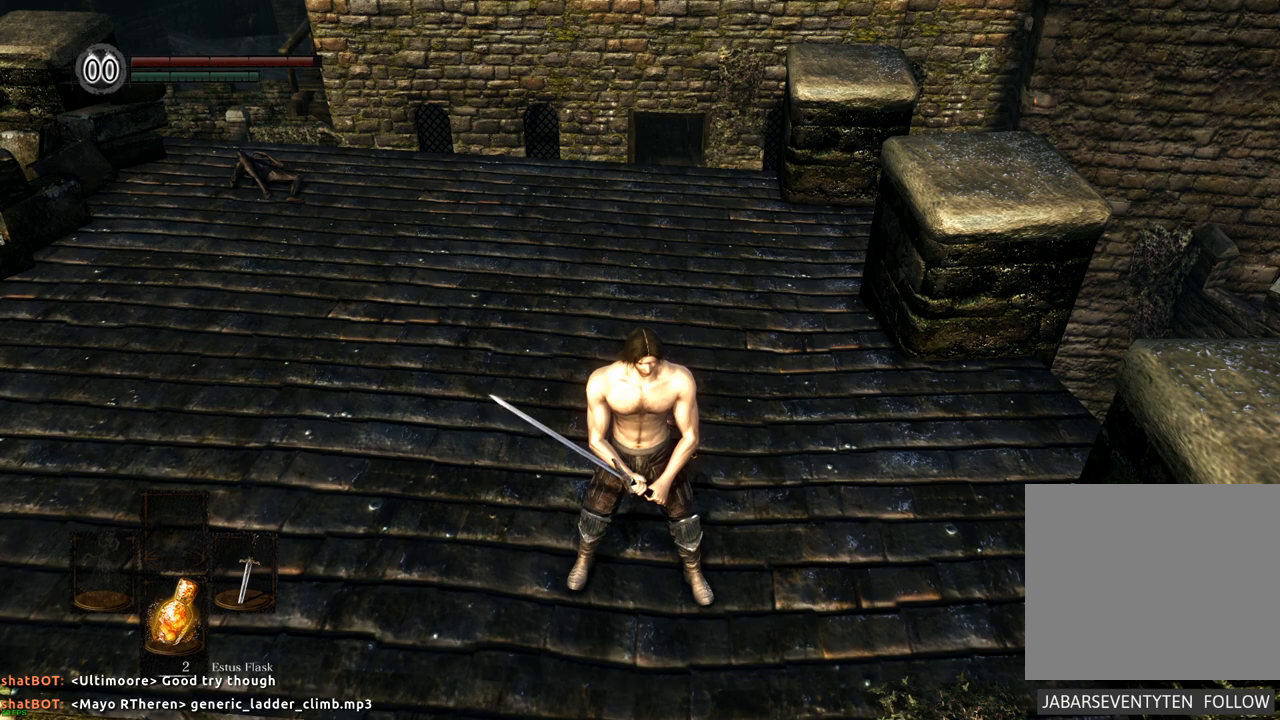
{"dt_ms": 500, "buttons": [], "left_stick": "center", "right_stick": "center", "events": []}
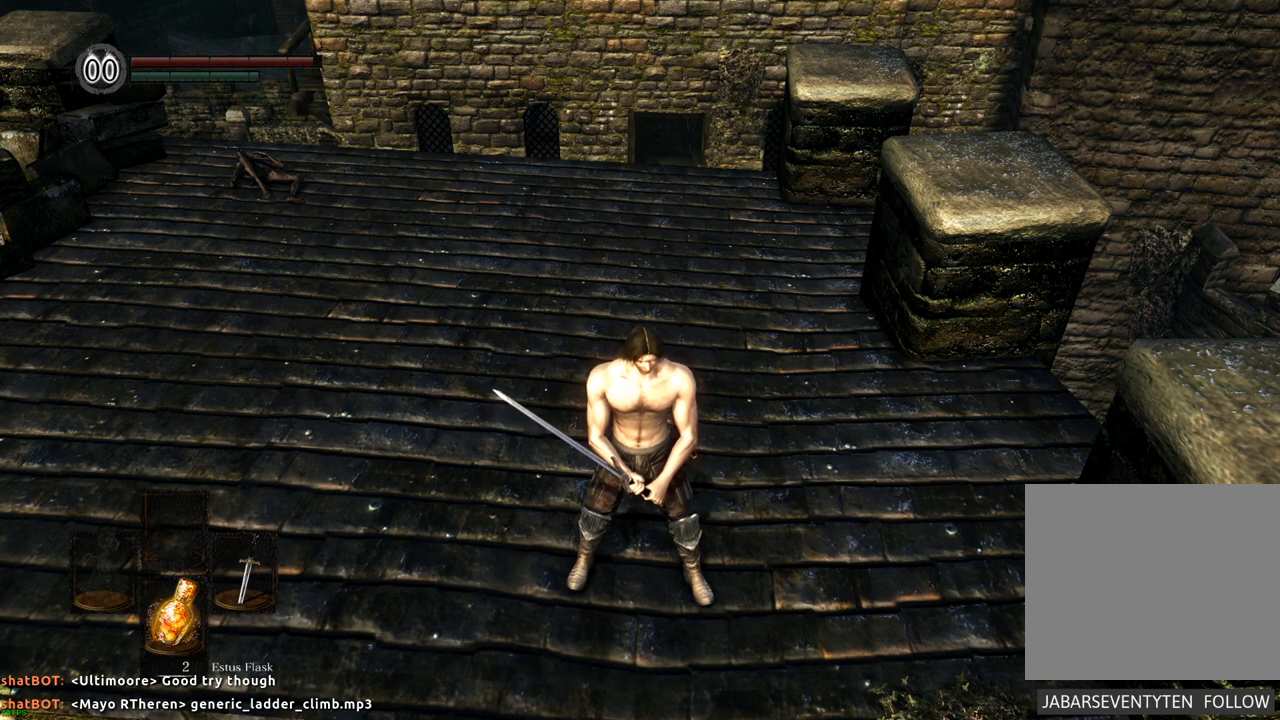
{"dt_ms": 500, "buttons": [], "left_stick": "center", "right_stick": "center", "events": []}
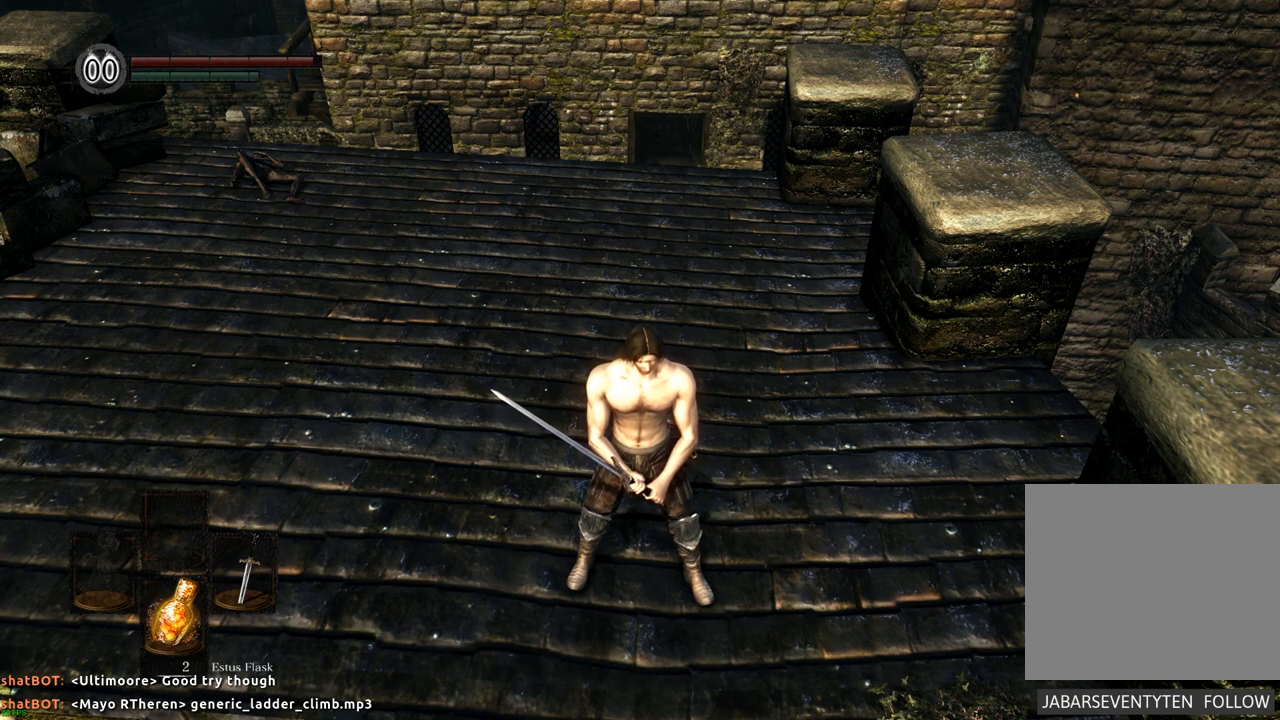
{"dt_ms": 500, "buttons": [], "left_stick": "down", "right_stick": "center", "events": [[417, "left_stick", "down"]]}
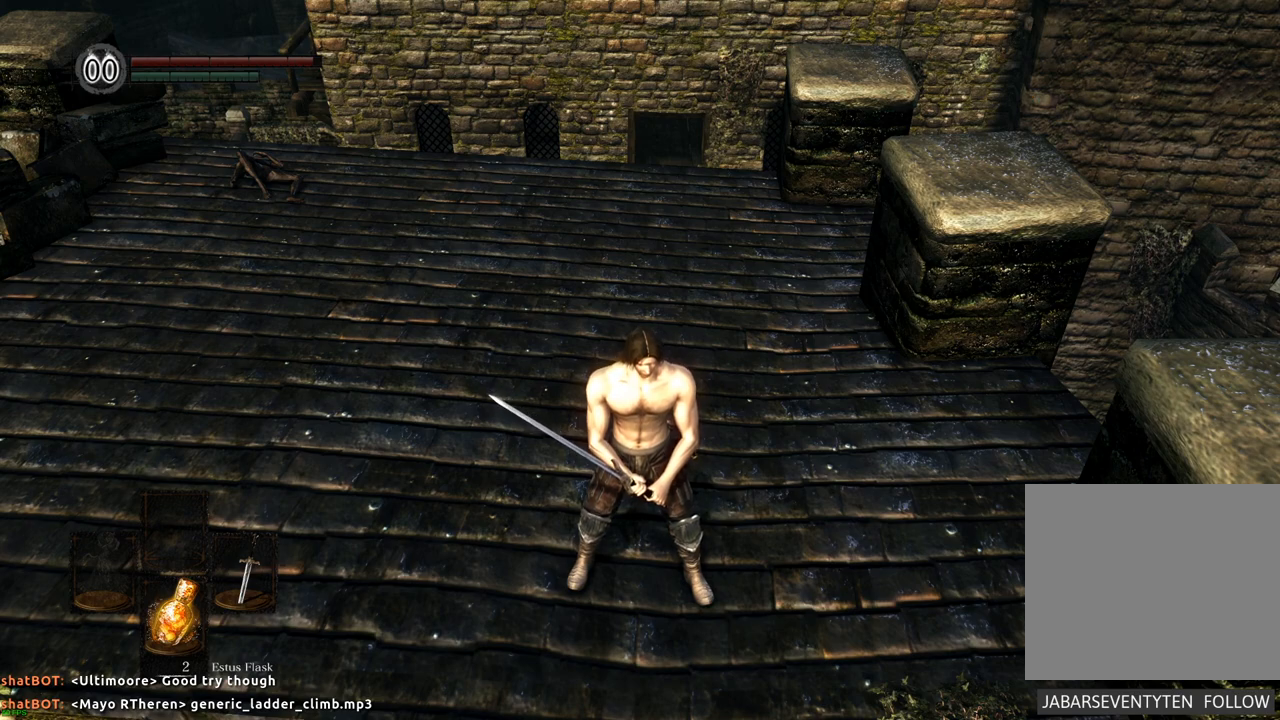
{"dt_ms": 1000, "buttons": [], "left_stick": "center", "right_stick": "center"}
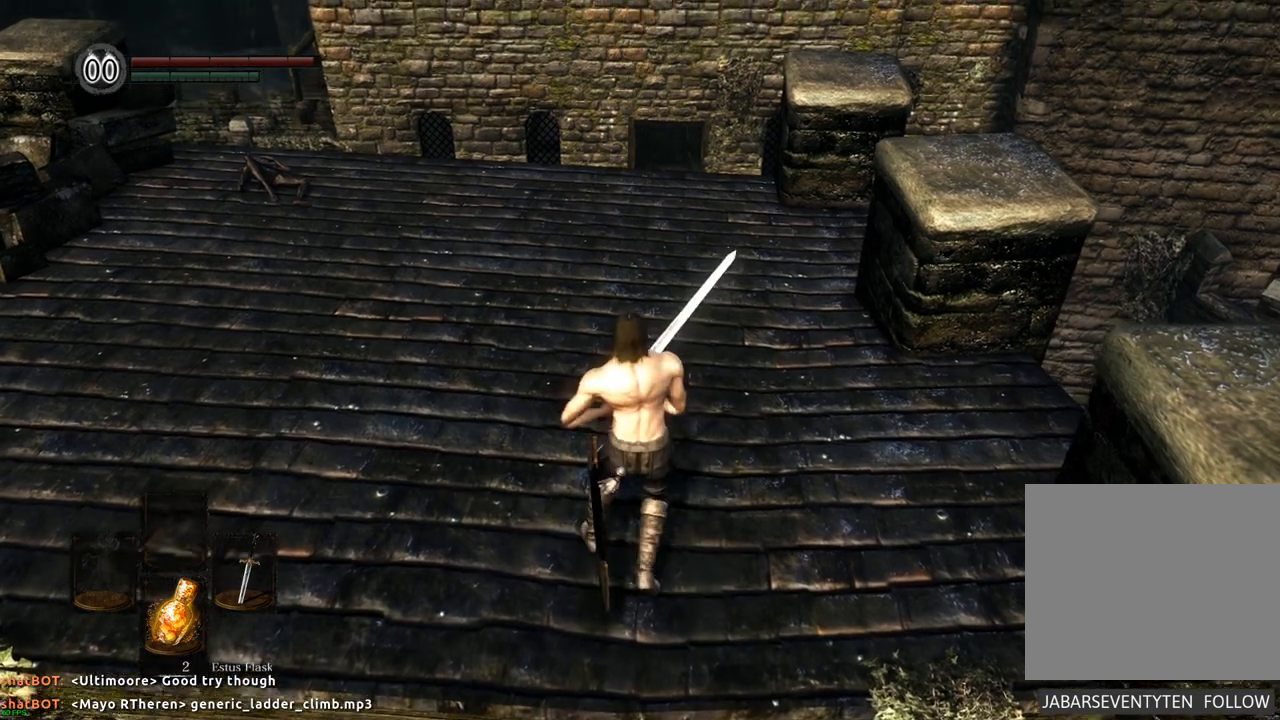
{"dt_ms": 500, "buttons": [], "left_stick": "center", "right_stick": "center", "events": []}
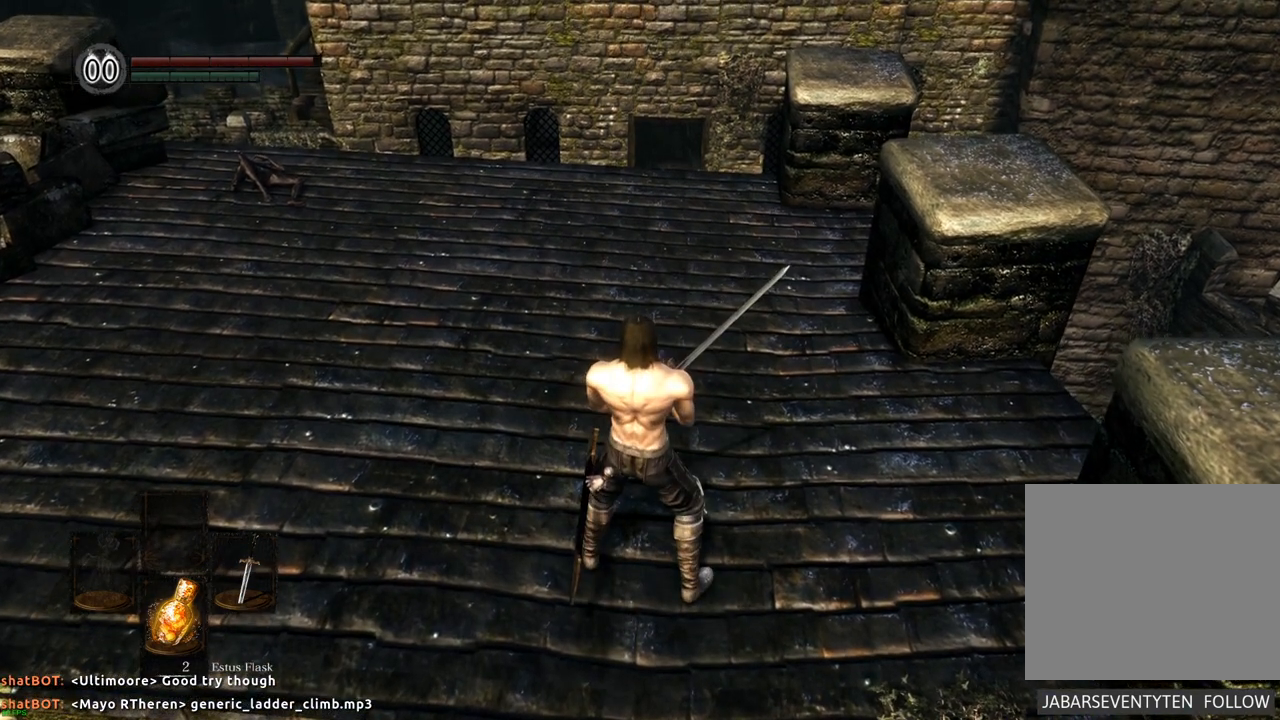
{"dt_ms": 500, "buttons": [], "left_stick": "center", "right_stick": "center", "events": []}
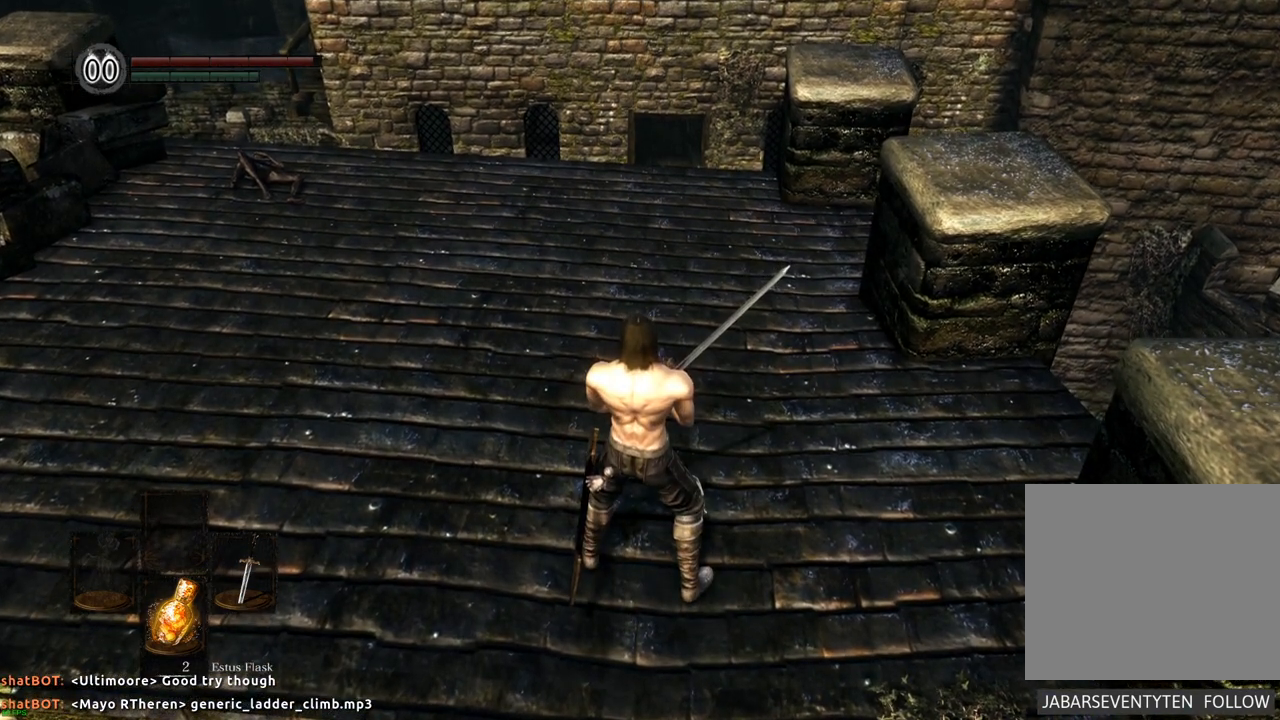
{"dt_ms": 500, "buttons": [], "left_stick": "center", "right_stick": "center", "events": []}
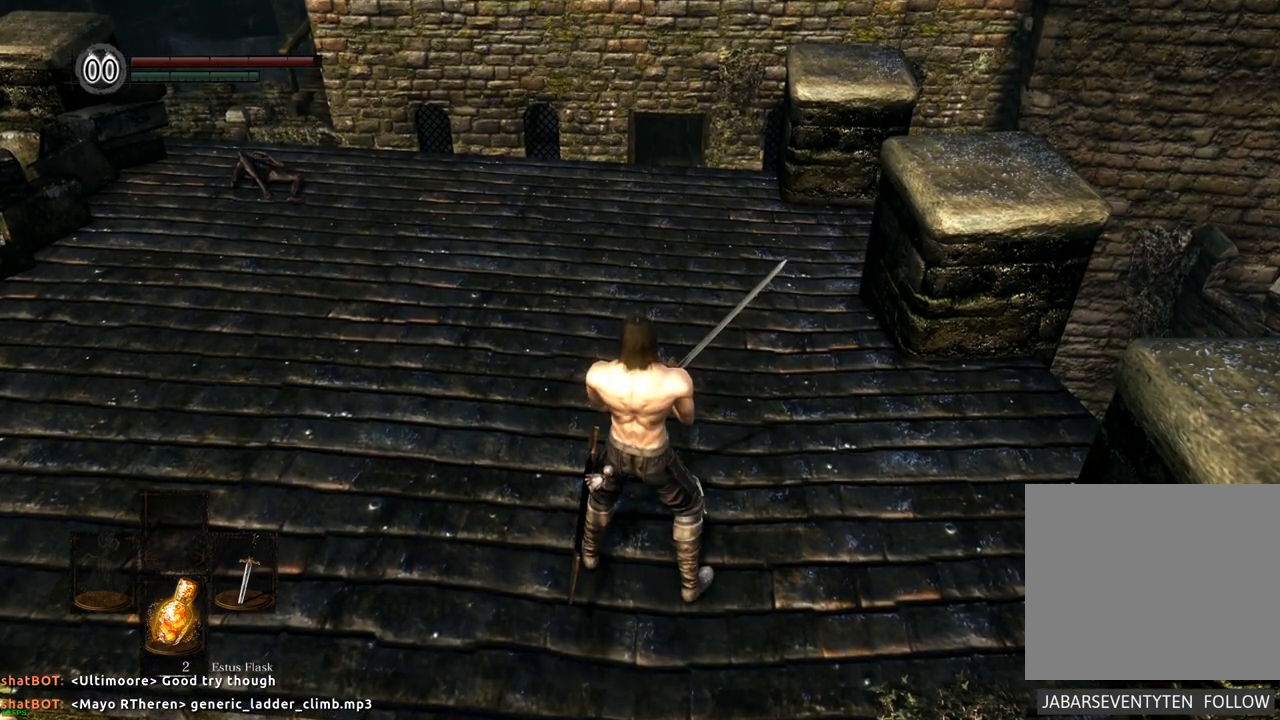
{"dt_ms": 500, "buttons": [], "left_stick": "center", "right_stick": "center", "events": []}
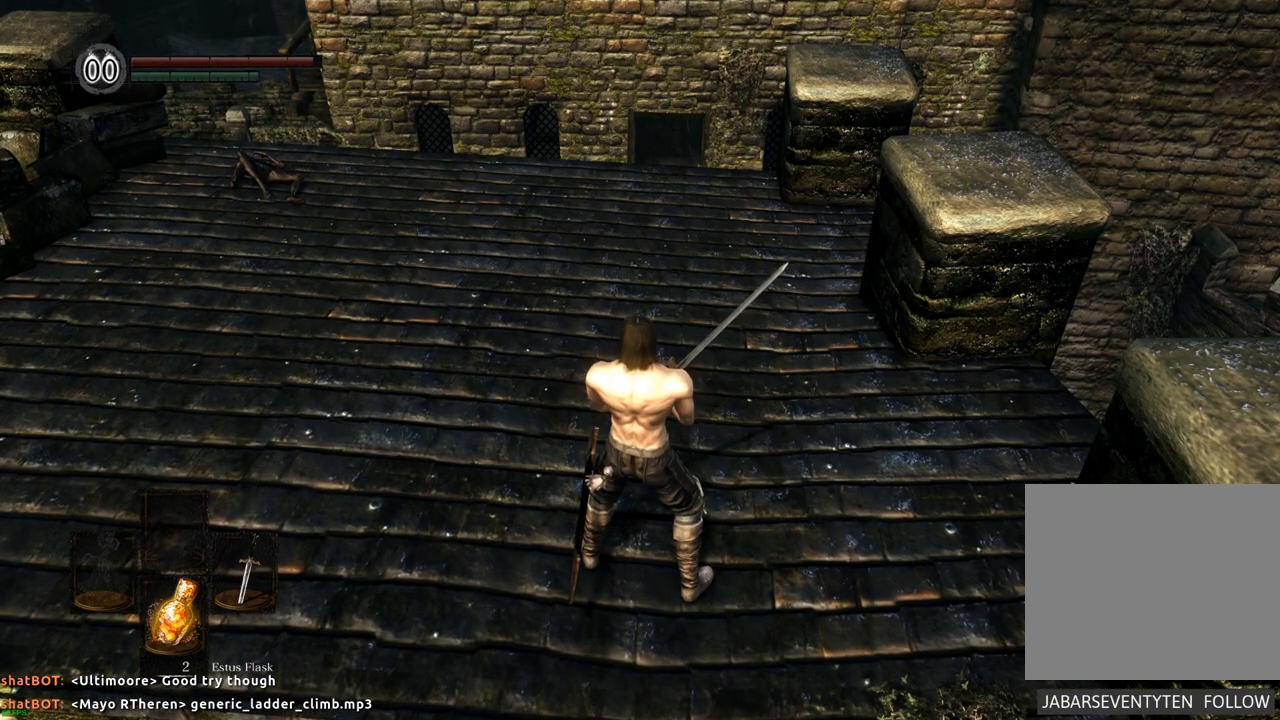
{"dt_ms": 500, "buttons": [], "left_stick": "center", "right_stick": "center", "events": []}
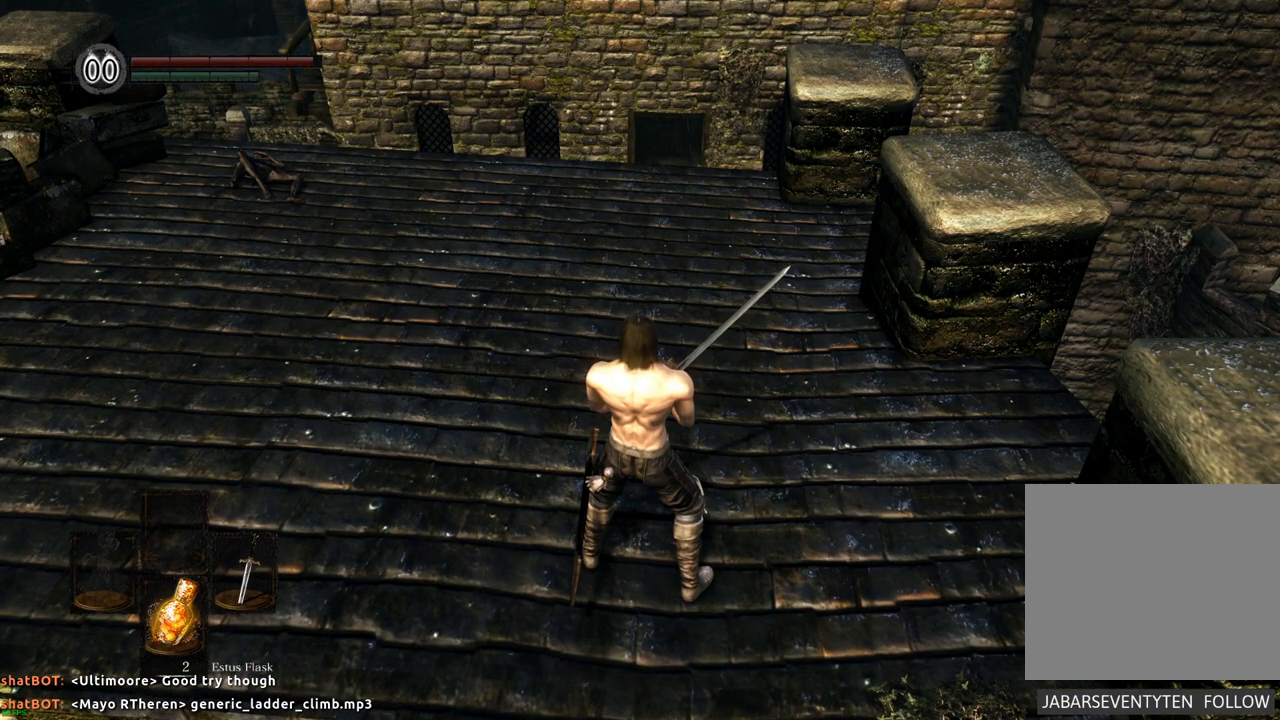
{"dt_ms": 500, "buttons": [], "left_stick": "center", "right_stick": "center", "events": []}
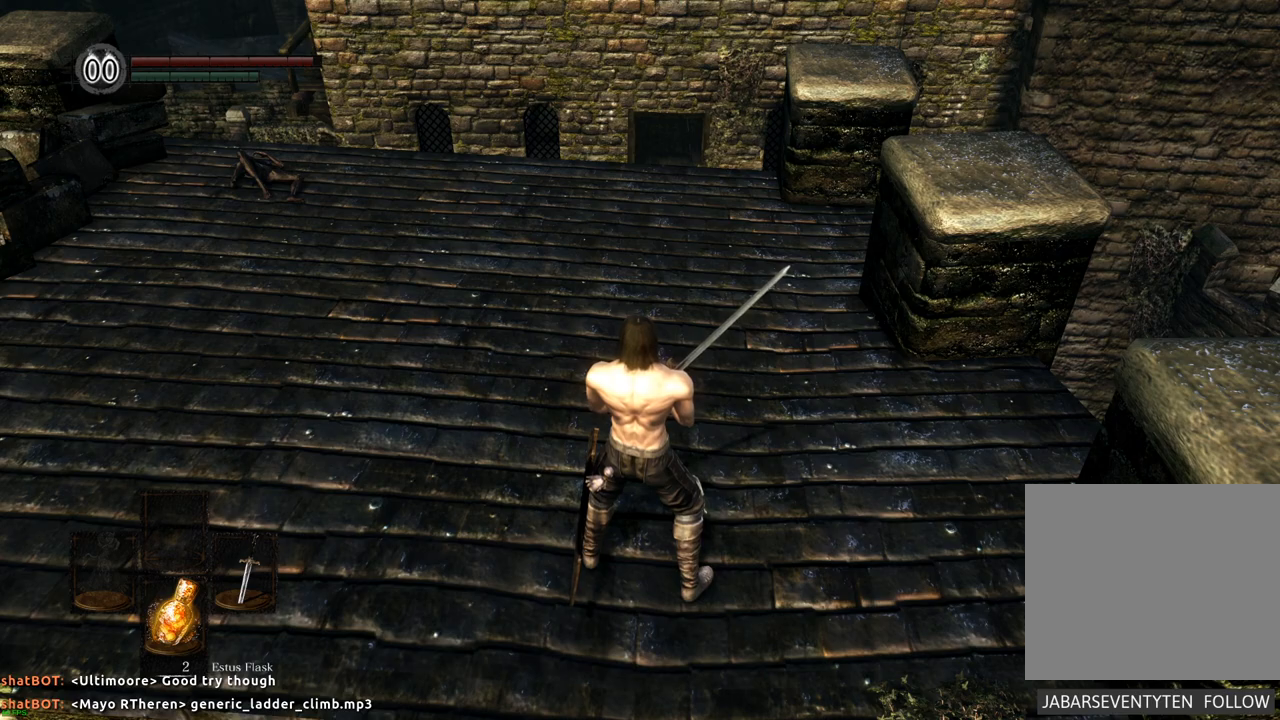
{"dt_ms": 500, "buttons": [], "left_stick": "center", "right_stick": "center", "events": []}